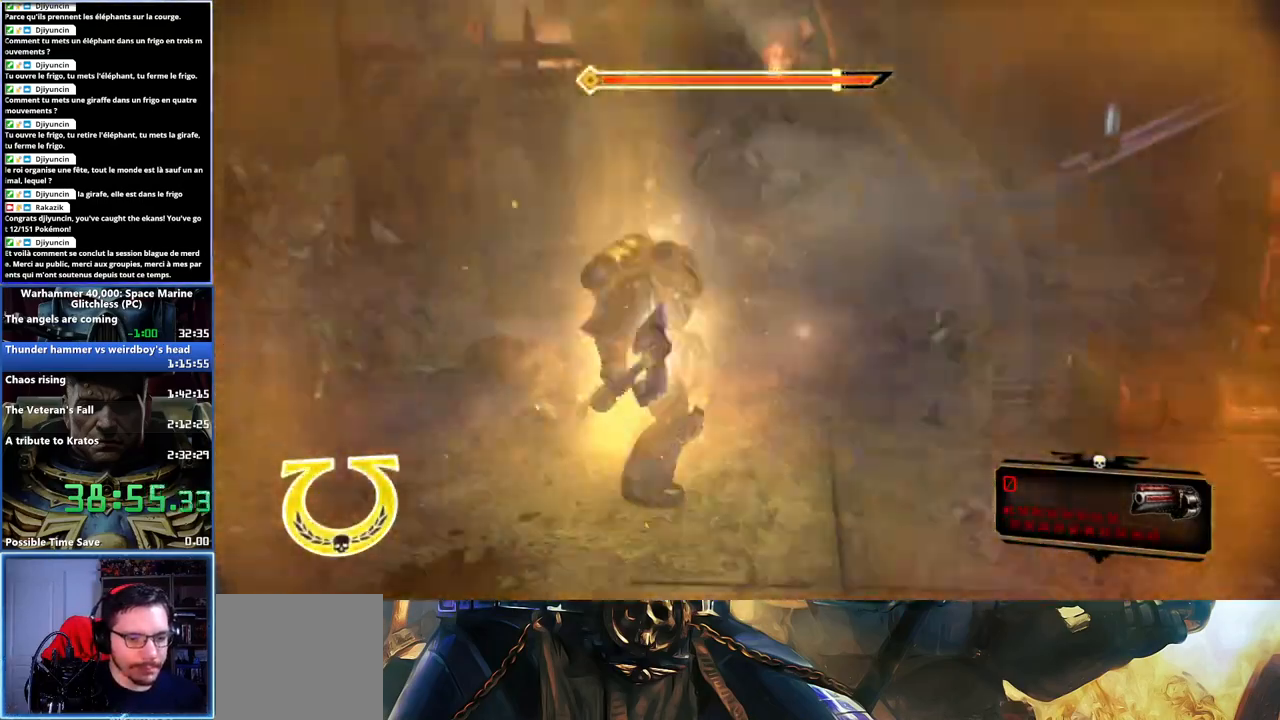
Gameplay with a controller (Xbox layout); each line is a JSON object with the inputs held at the frame after it. "button_events" lists button changes between this image and that frame as [ms after this image, input, new state], when the widget could be followed in between (sticks are given only as held states).
{"buttons": [], "left_stick": "up", "right_stick": "center", "button_events": [[50, "X", "down"], [117, "X", "up"], [167, "X", "down"], [233, "X", "up"], [267, "X", "down"], [350, "X", "up"], [400, "X", "down"], [483, "X", "up"]]}
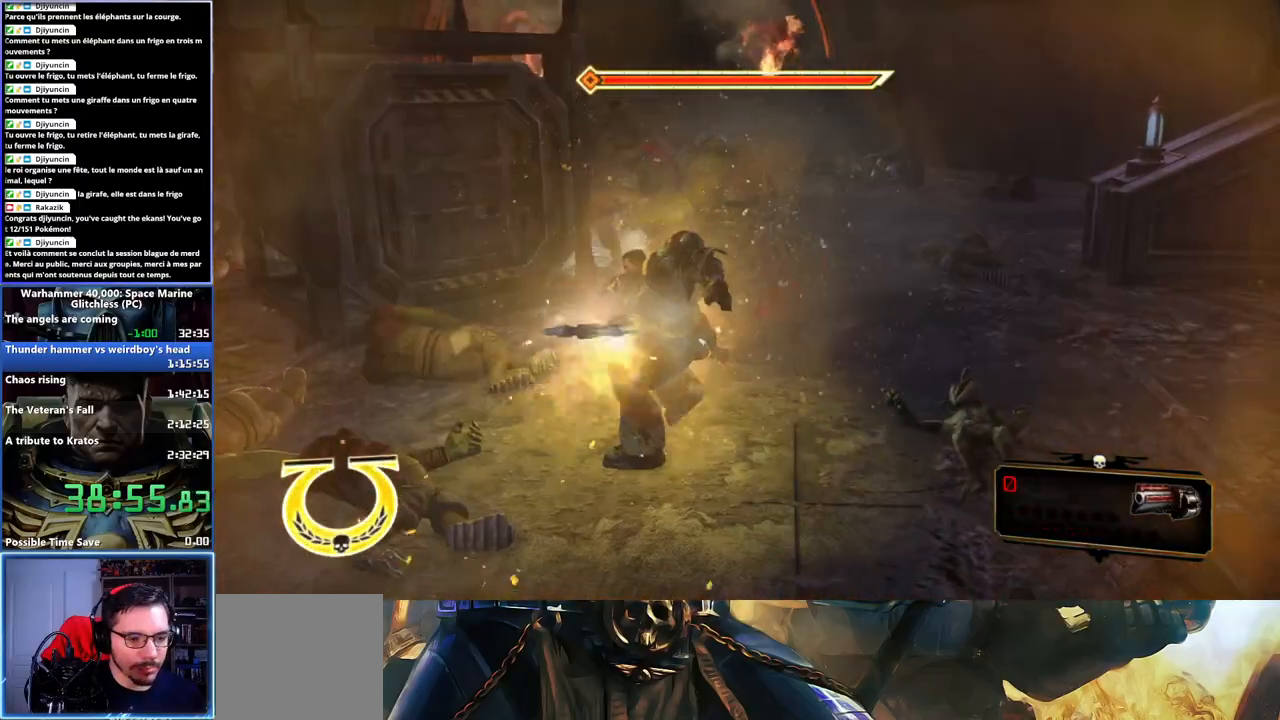
{"buttons": [], "left_stick": "up-left", "right_stick": "center", "button_events": [[17, "X", "down"], [100, "X", "up"], [167, "X", "down"], [350, "X", "up"], [400, "X", "down"], [483, "X", "up"]]}
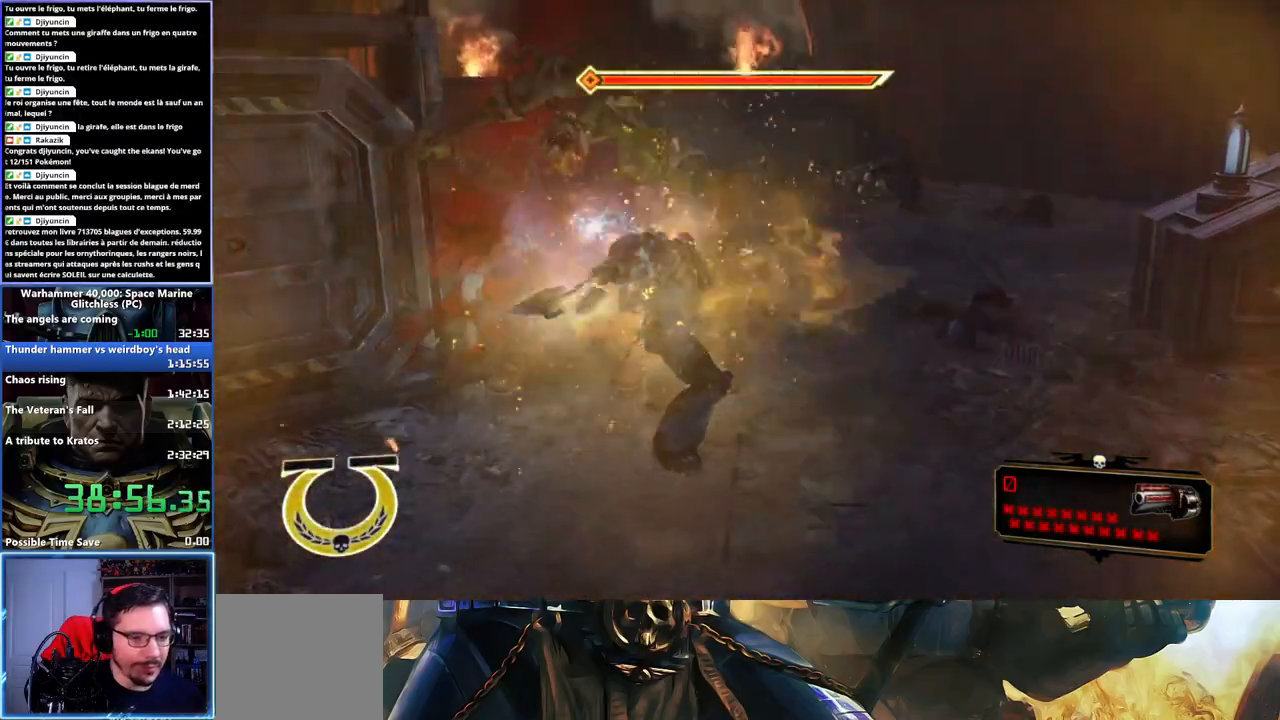
{"buttons": [], "left_stick": "up", "right_stick": "center"}
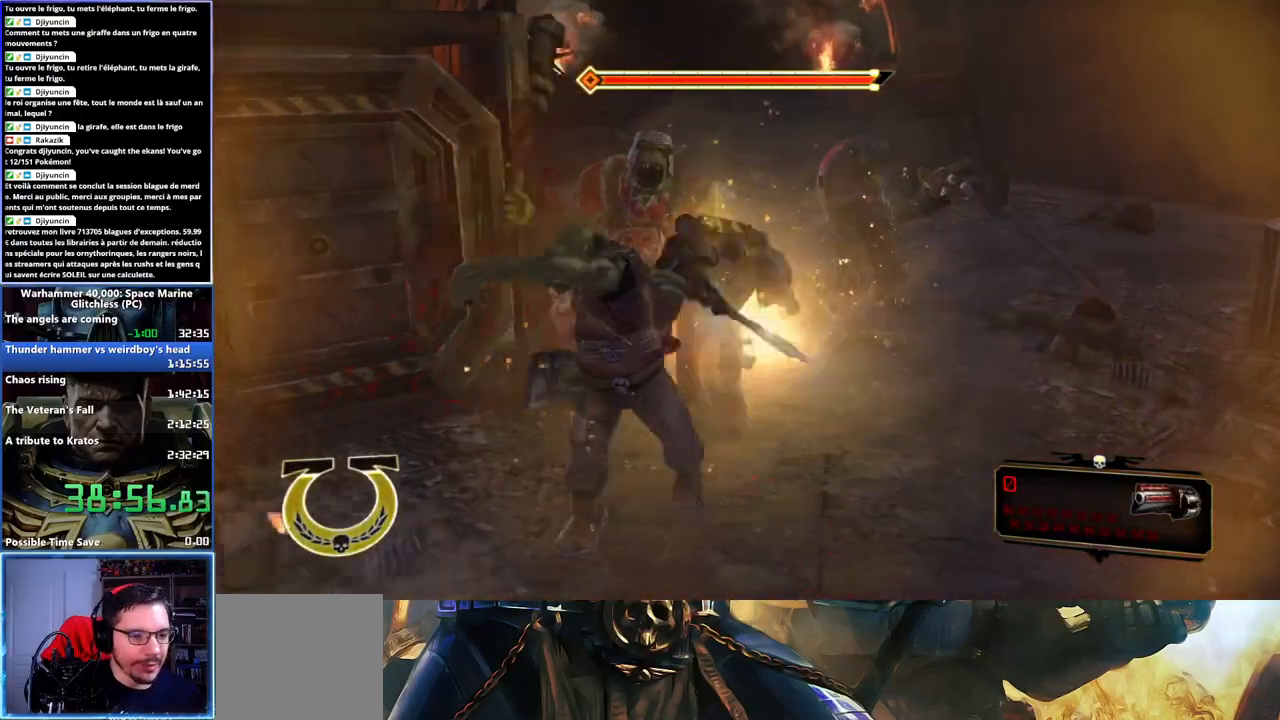
{"buttons": ["X"], "left_stick": "center", "right_stick": "center", "button_events": [[67, "X", "down"], [117, "X", "up"], [183, "X", "down"], [400, "X", "up"], [450, "X", "down"]]}
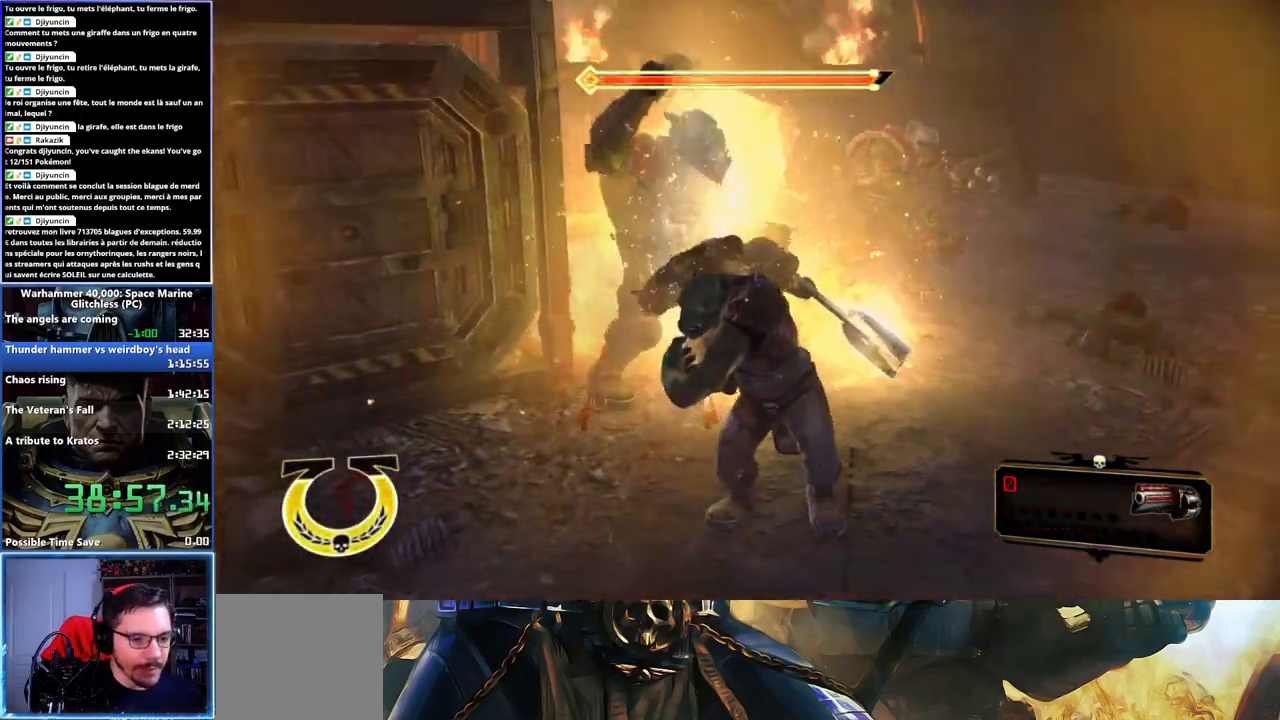
{"buttons": ["X"], "left_stick": "center", "right_stick": "center", "button_events": [[33, "X", "up"], [83, "X", "down"], [167, "X", "up"], [217, "X", "down"], [300, "X", "up"], [367, "X", "down"], [433, "X", "up"], [500, "X", "down"]]}
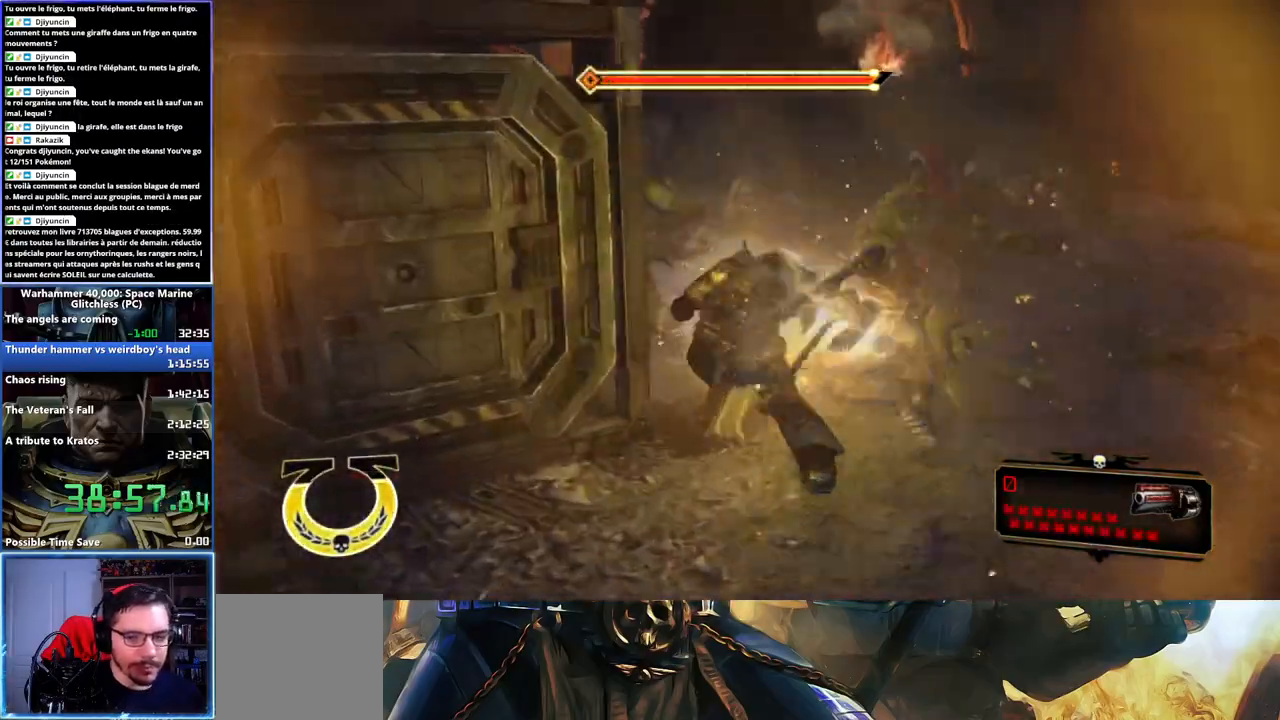
{"buttons": [], "left_stick": "down-right", "right_stick": "center", "button_events": [[67, "X", "up"], [133, "X", "down"], [217, "X", "up"], [267, "X", "down"], [483, "X", "up"]]}
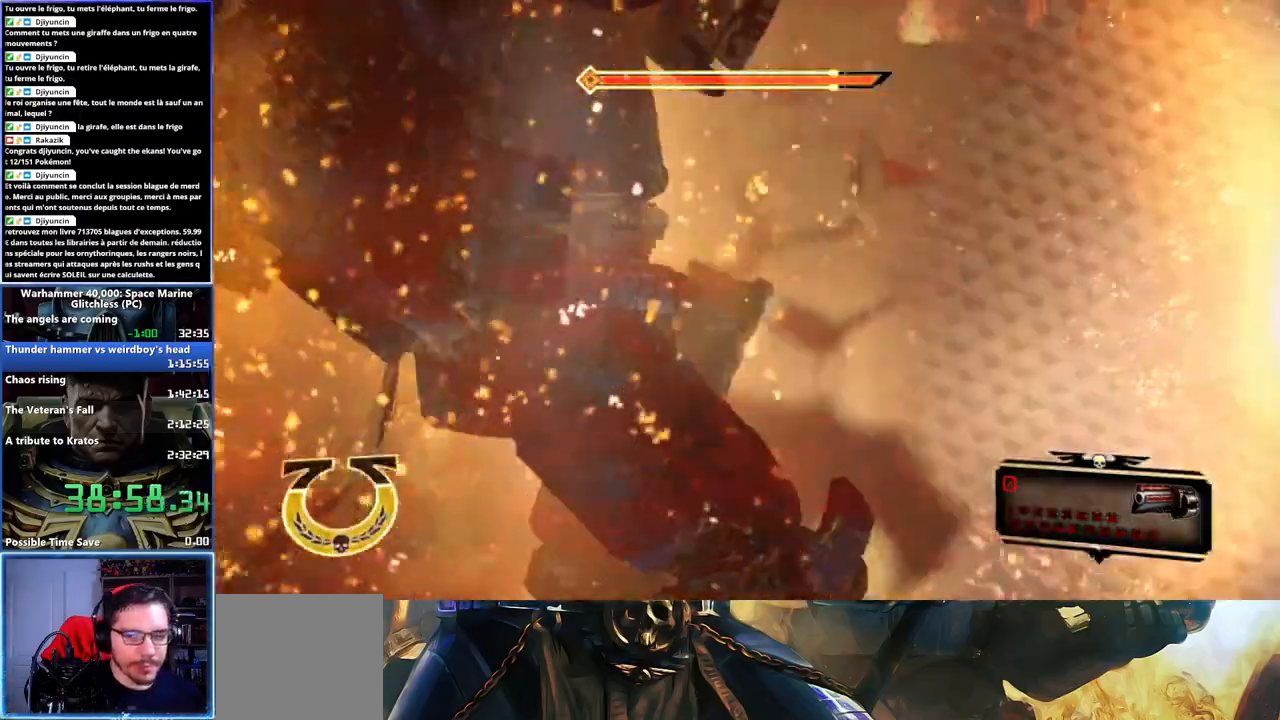
{"buttons": [], "left_stick": "down-right", "right_stick": "center", "button_events": [[33, "X", "down"], [183, "X", "up"]]}
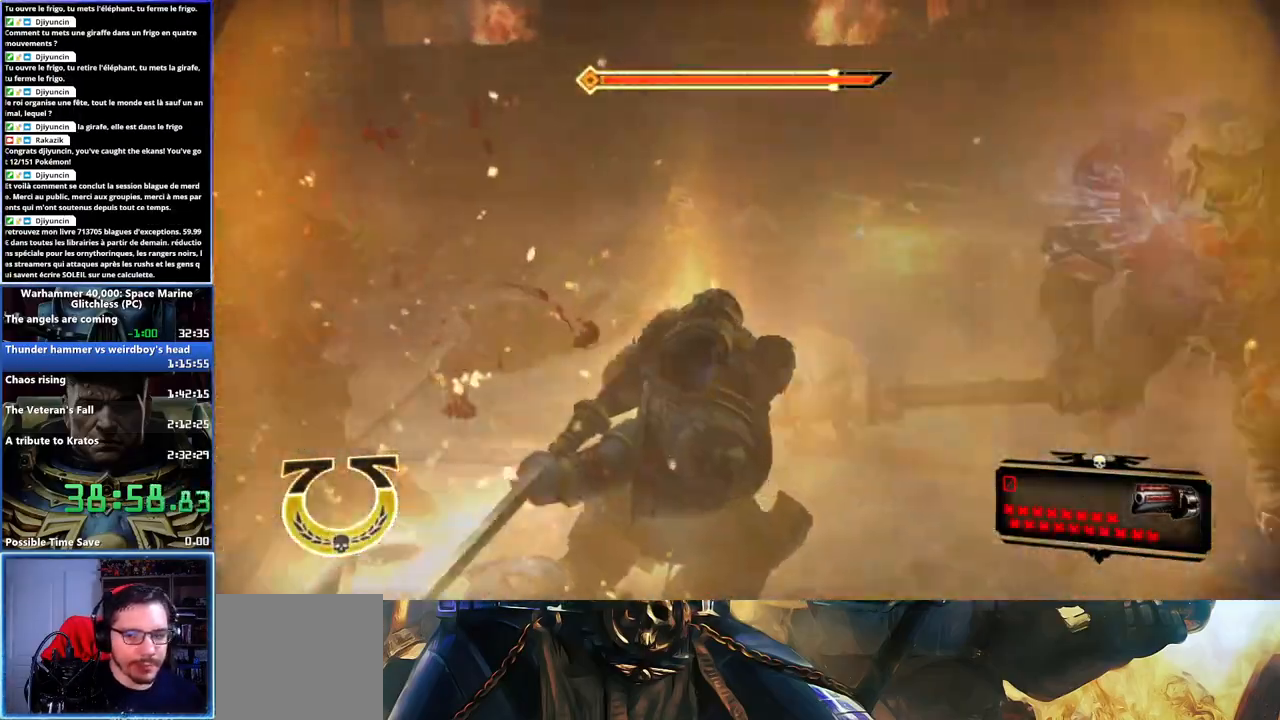
{"buttons": [], "left_stick": "right", "right_stick": "center", "button_events": []}
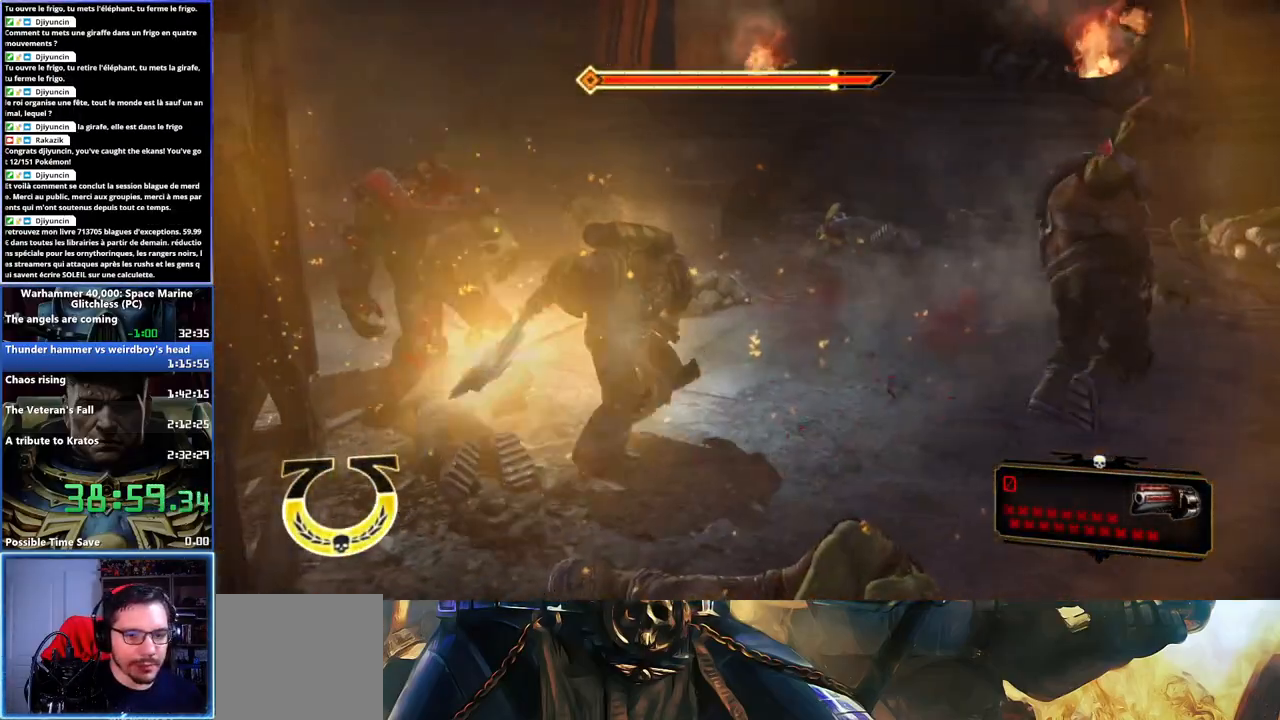
{"buttons": ["X"], "left_stick": "up-right", "right_stick": "center", "button_events": [[33, "X", "down"], [150, "X", "up"], [200, "X", "down"], [300, "X", "up"], [350, "X", "down"], [433, "X", "up"], [483, "X", "down"]]}
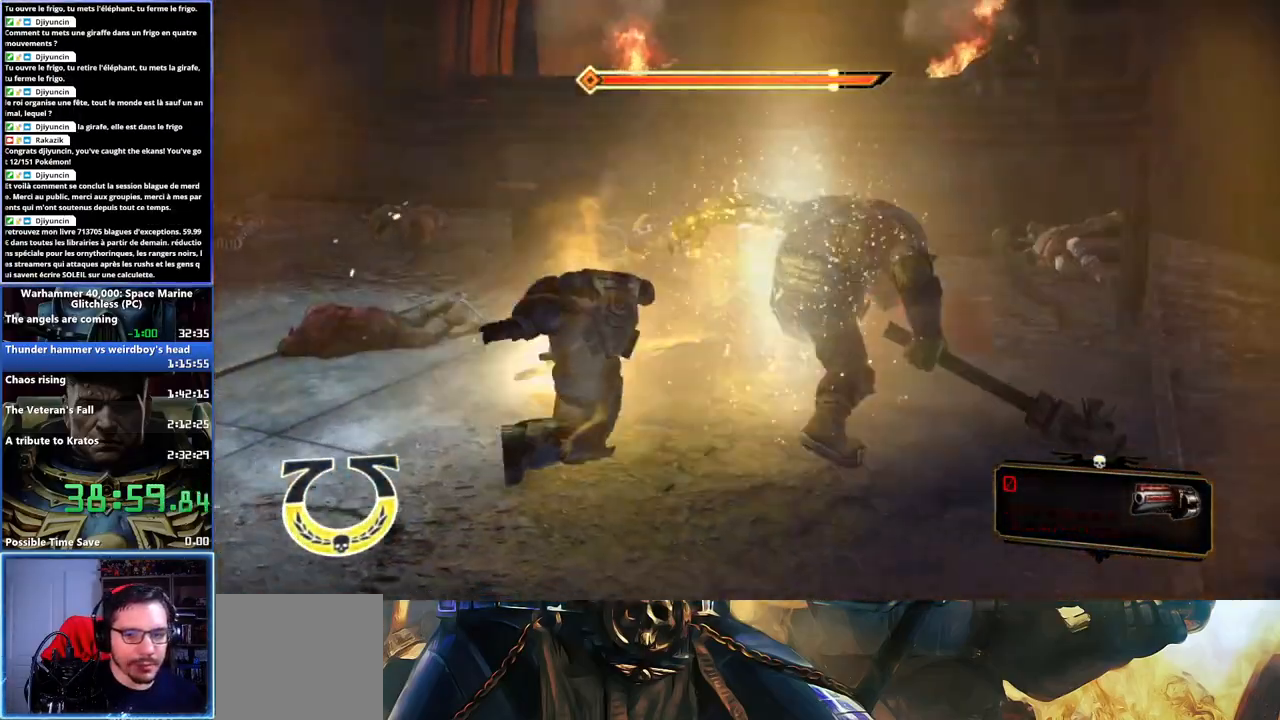
{"buttons": [], "left_stick": "left", "right_stick": "left", "button_events": [[83, "X", "up"]]}
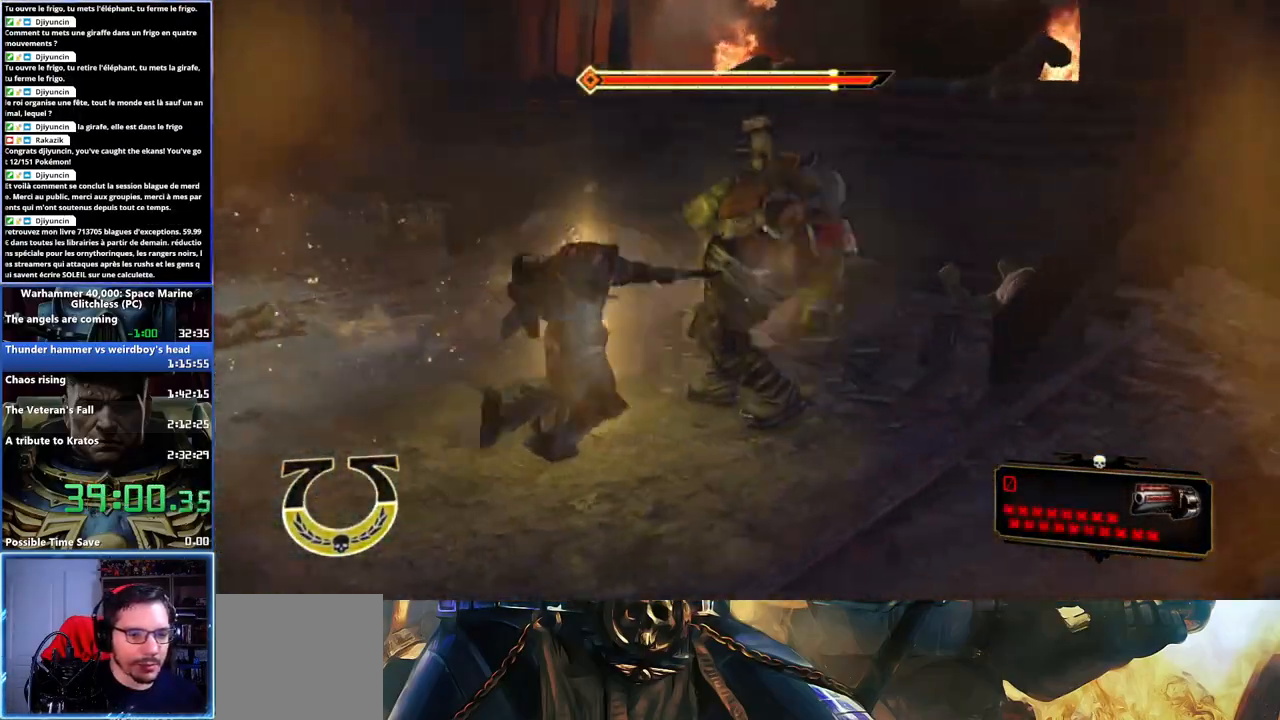
{"buttons": ["X"], "left_stick": "right", "right_stick": "center", "button_events": [[250, "X", "down"], [383, "X", "up"], [450, "X", "down"]]}
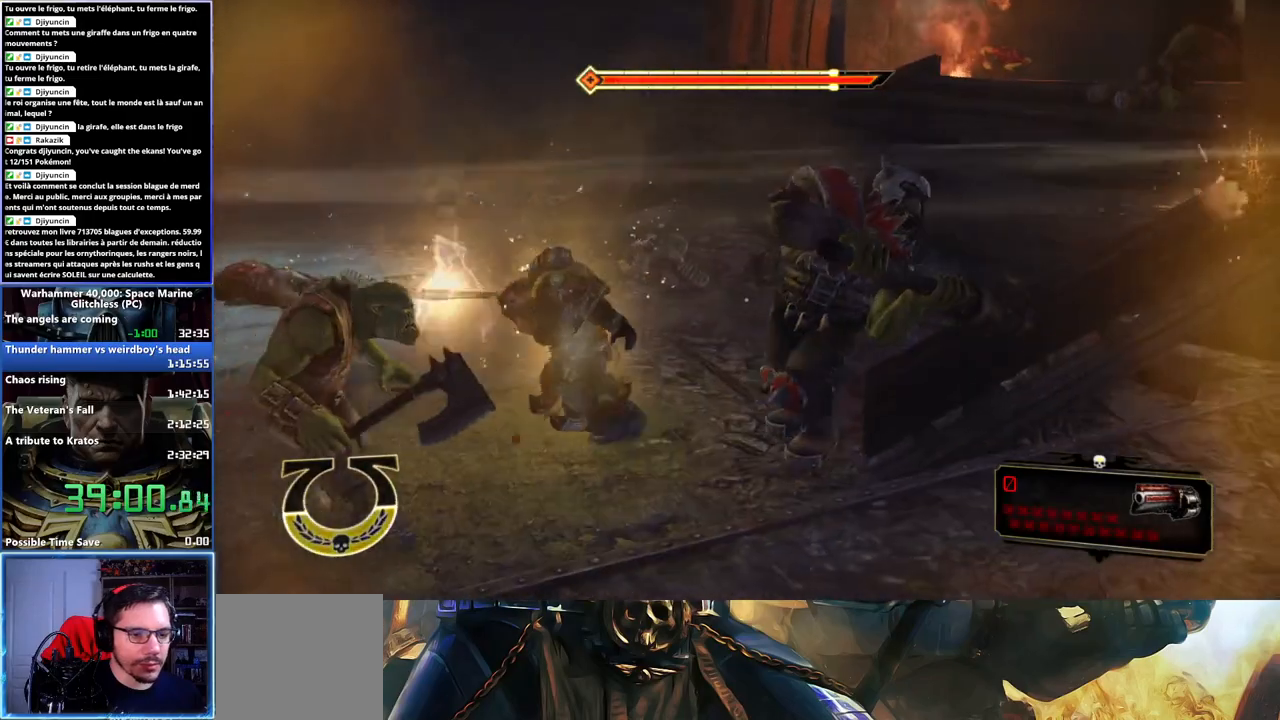
{"buttons": ["X"], "left_stick": "center", "right_stick": "center", "button_events": [[33, "X", "up"], [100, "X", "down"], [183, "X", "up"], [233, "X", "down"], [333, "X", "up"], [383, "X", "down"]]}
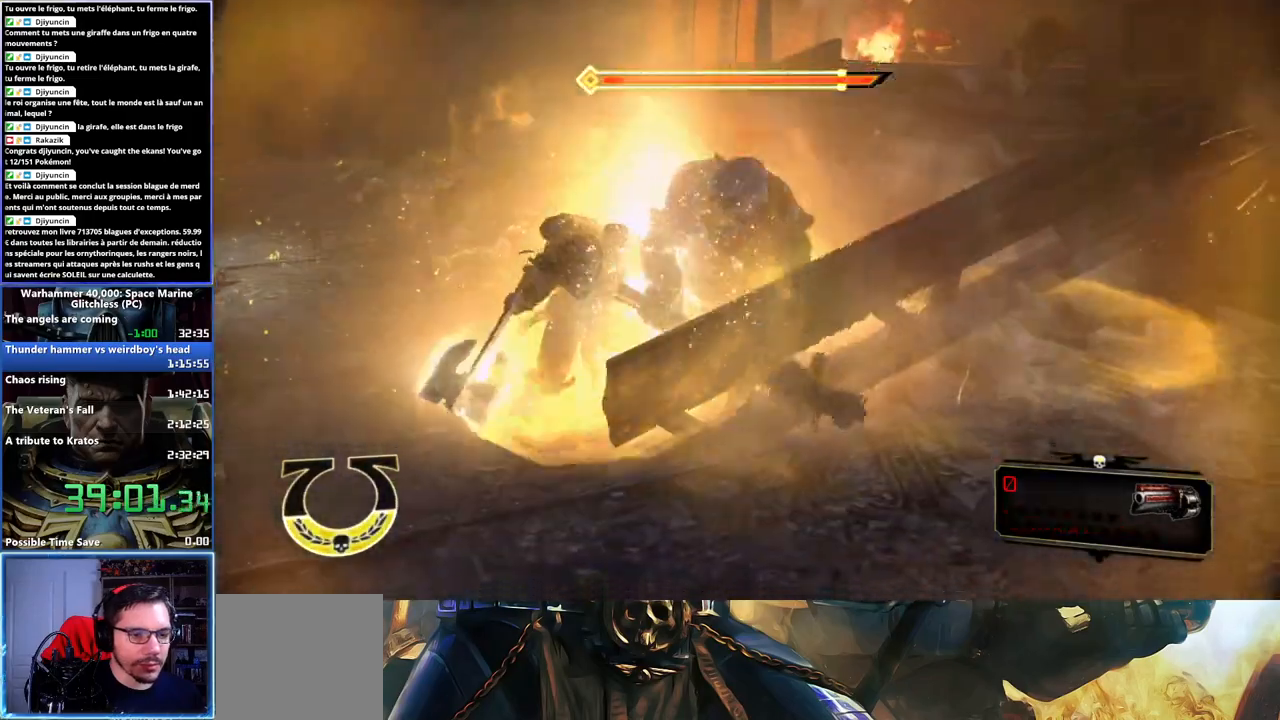
{"buttons": [], "left_stick": "center", "right_stick": "center", "button_events": [[117, "X", "up"]]}
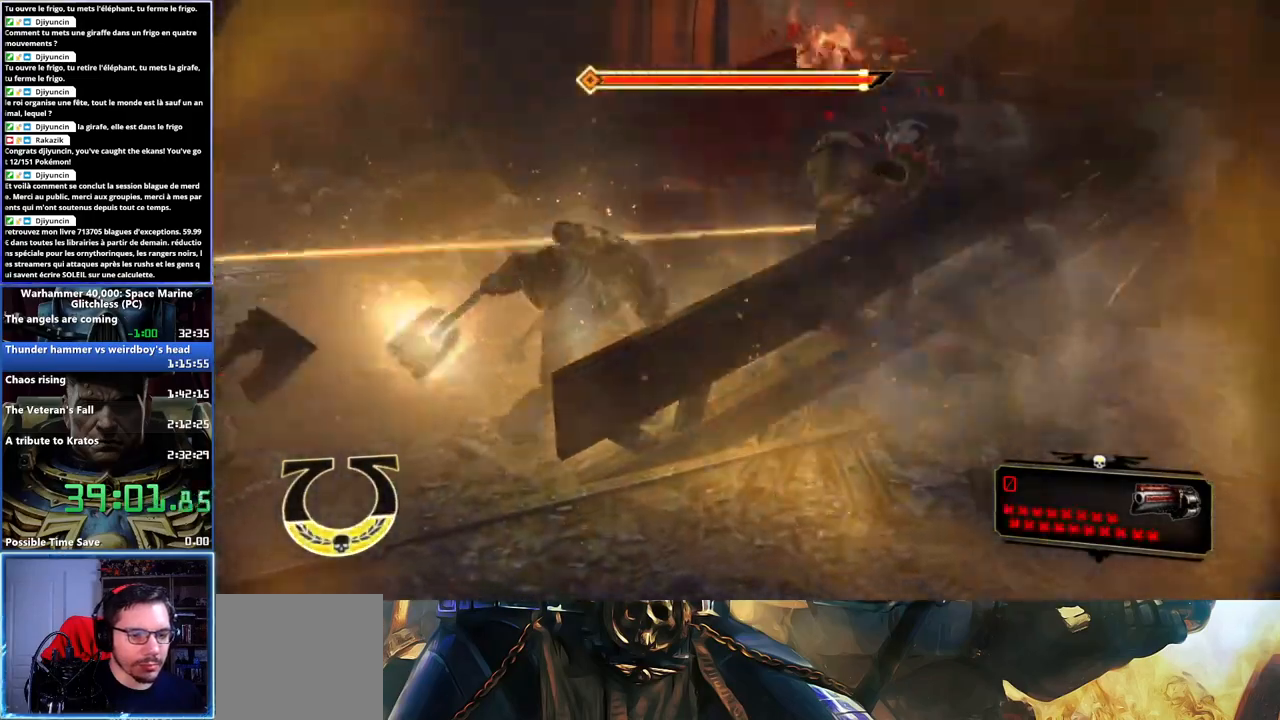
{"buttons": [], "left_stick": "left", "right_stick": "center", "button_events": [[50, "X", "down"], [167, "X", "up"], [350, "X", "down"], [450, "X", "up"]]}
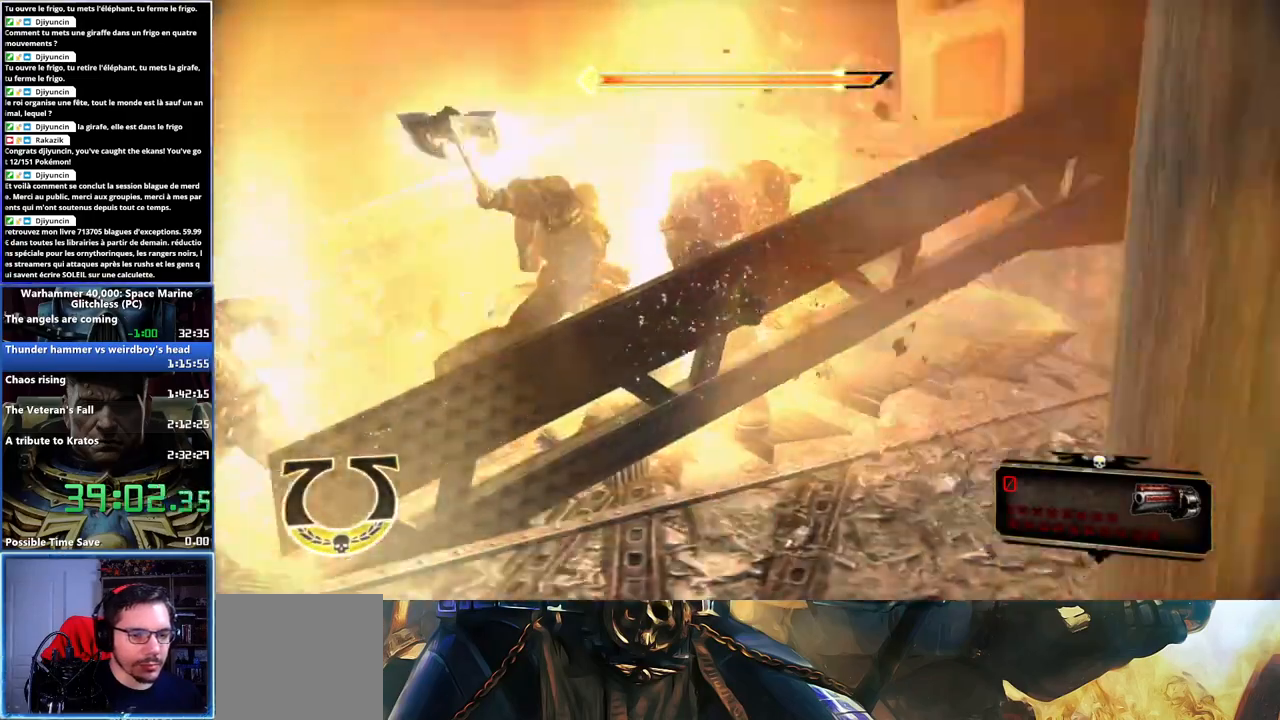
{"buttons": ["X"], "left_stick": "right", "right_stick": "center", "button_events": [[217, "X", "down"], [300, "X", "up"], [417, "X", "down"]]}
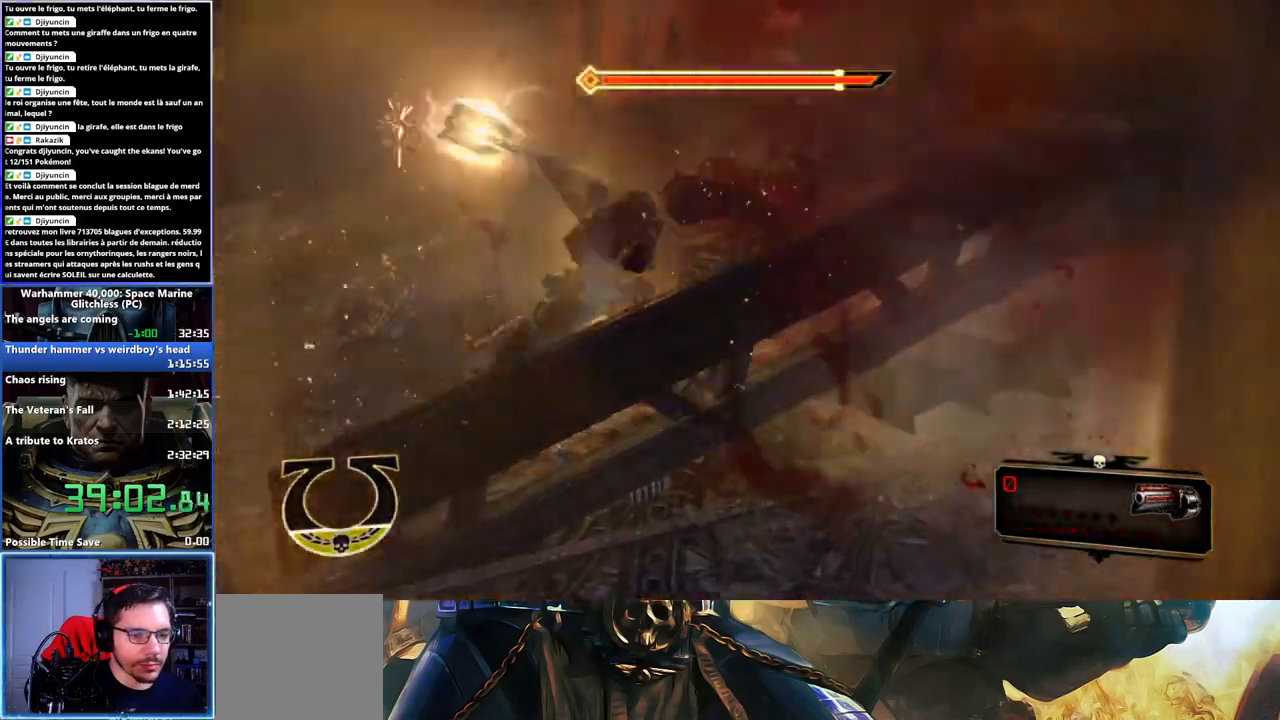
{"buttons": [], "left_stick": "left", "right_stick": "left", "button_events": [[17, "X", "up"], [83, "X", "down"], [283, "X", "up"]]}
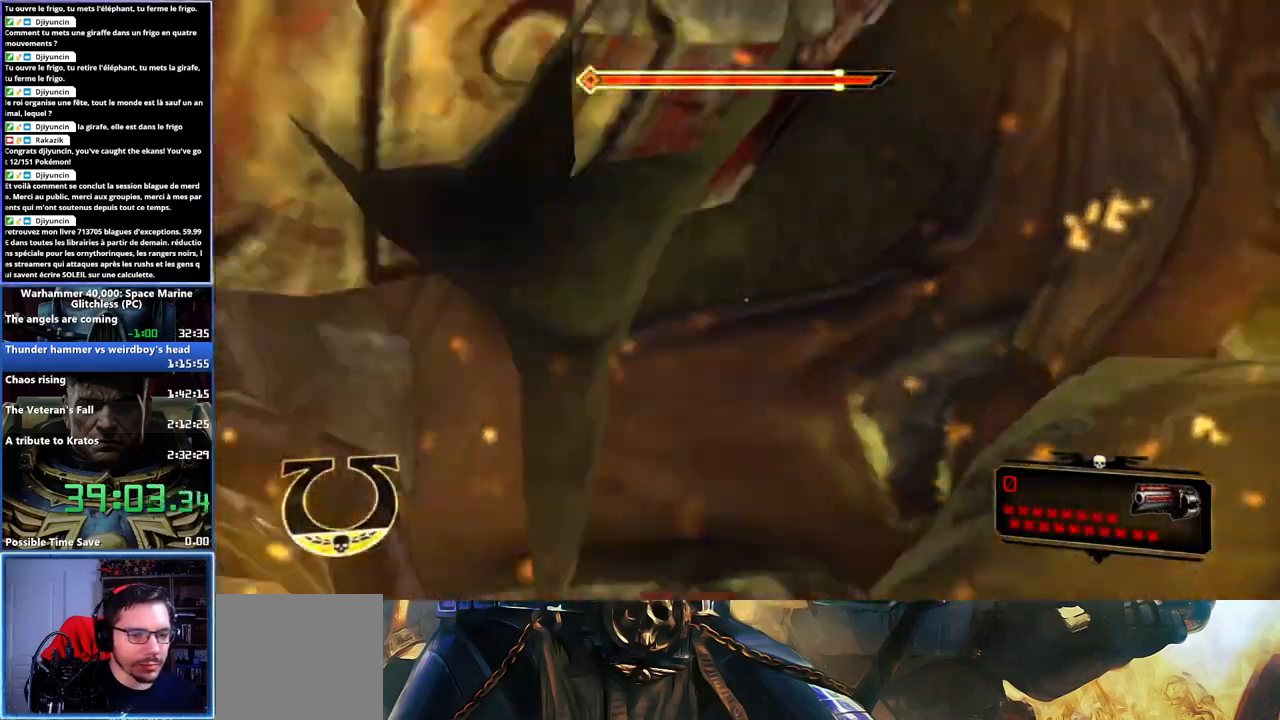
{"buttons": ["X"], "left_stick": "up-left", "right_stick": "up-right", "button_events": [[467, "X", "down"]]}
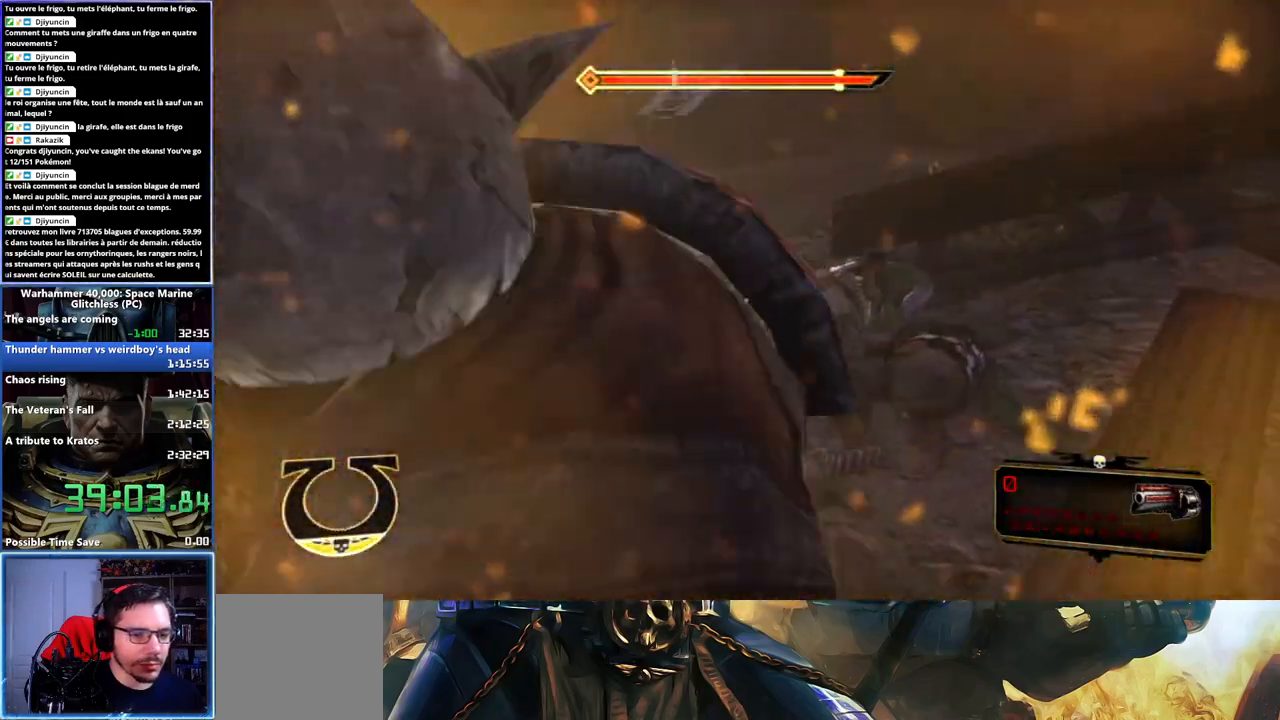
{"buttons": ["X"], "left_stick": "left", "right_stick": "center", "button_events": [[33, "X", "up"], [50, "L3", "down"], [83, "X", "down"], [183, "X", "up"], [233, "X", "down"], [300, "X", "up"], [317, "L3", "up"], [350, "X", "down"], [417, "X", "up"], [467, "X", "down"]]}
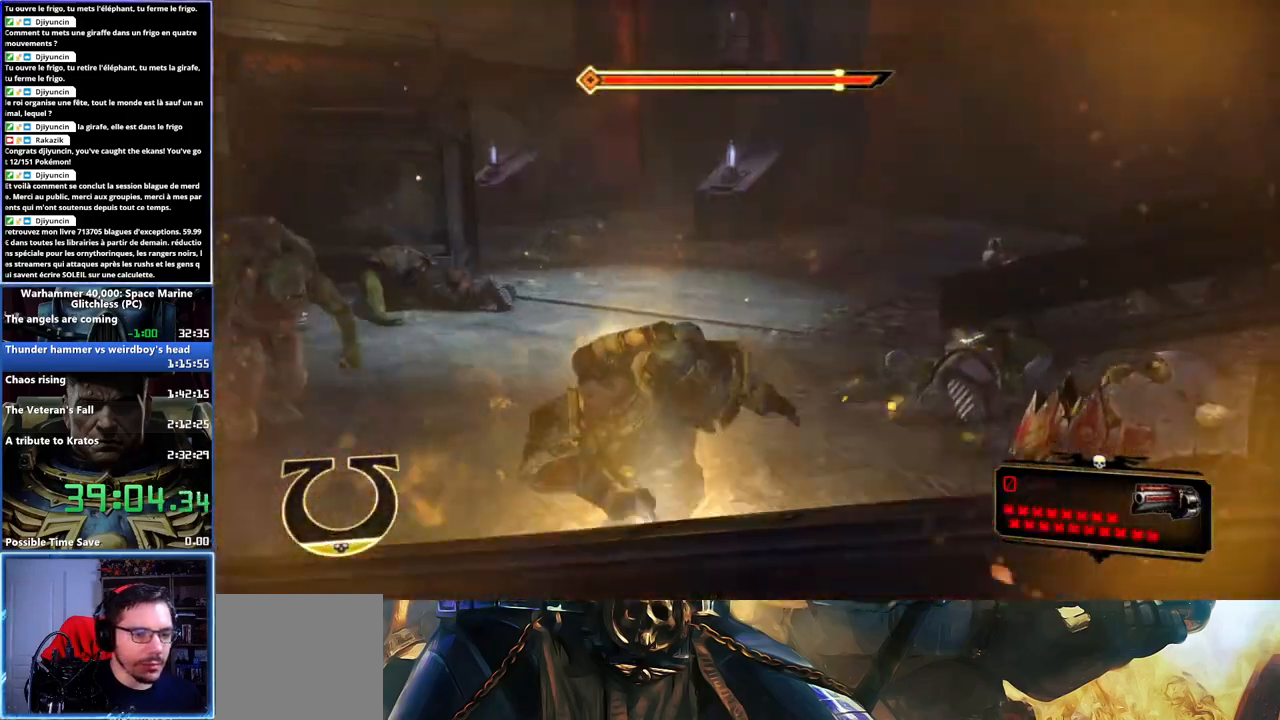
{"buttons": ["X"], "left_stick": "up-left", "right_stick": "center", "button_events": [[67, "X", "up"], [117, "X", "down"], [300, "X", "up"], [367, "X", "down"], [417, "X", "up"], [500, "X", "down"]]}
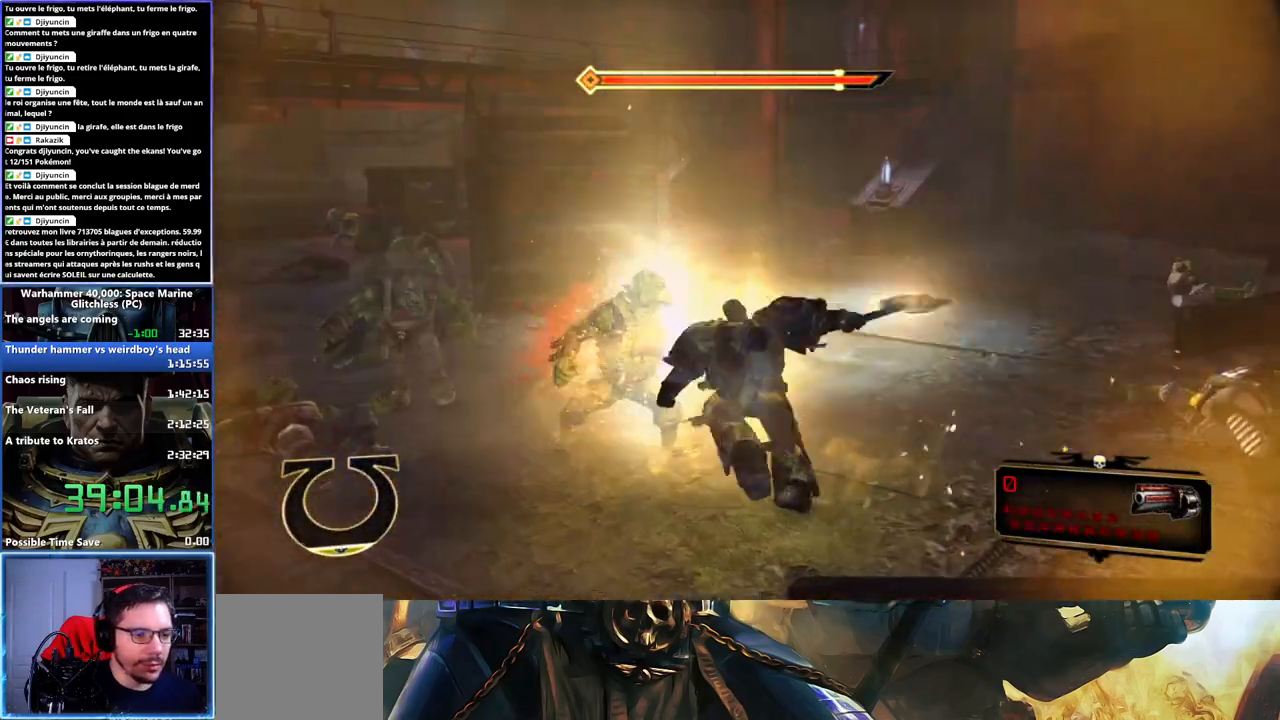
{"buttons": ["X"], "left_stick": "left", "right_stick": "center", "button_events": [[167, "X", "up"], [217, "X", "down"], [300, "X", "up"], [350, "X", "down"], [433, "X", "up"], [483, "X", "down"]]}
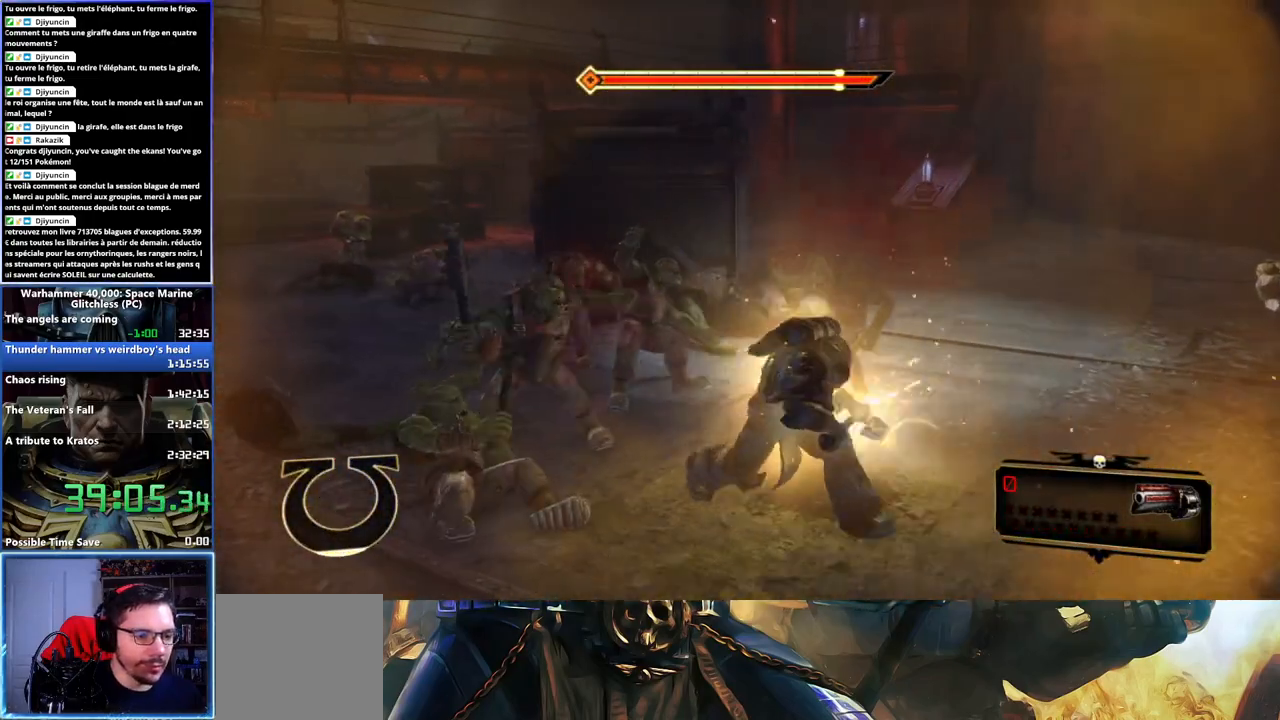
{"buttons": ["X"], "left_stick": "up", "right_stick": "center", "button_events": [[33, "X", "up"], [100, "X", "down"], [150, "X", "up"], [217, "X", "down"], [283, "X", "up"], [333, "X", "down"], [400, "X", "up"], [450, "X", "down"]]}
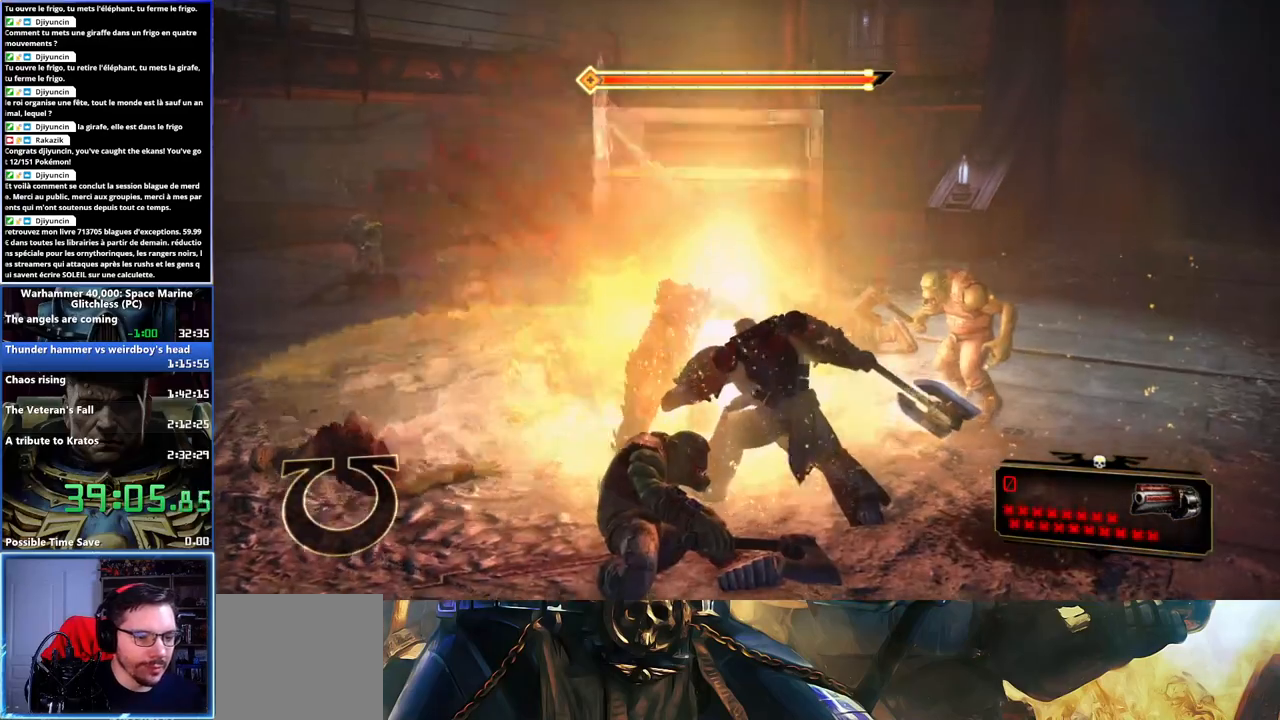
{"buttons": [], "left_stick": "up-left", "right_stick": "center", "button_events": [[33, "X", "up"], [83, "X", "down"], [133, "X", "up"]]}
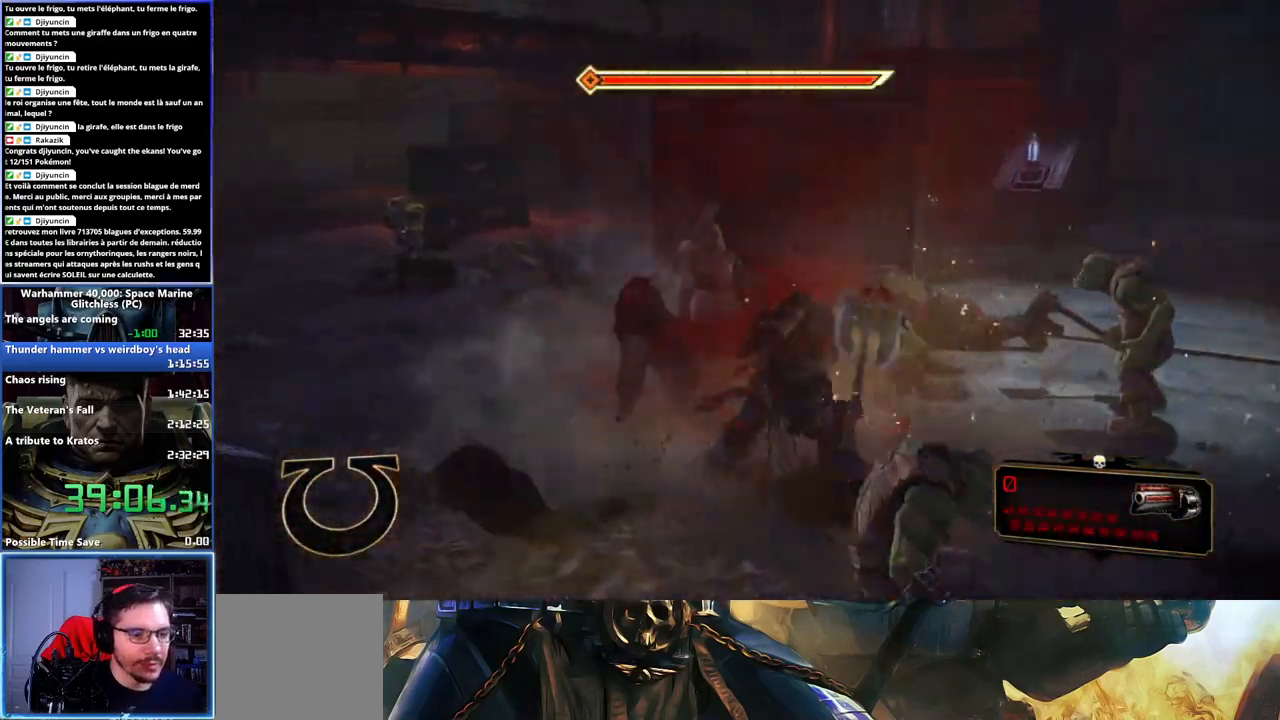
{"buttons": ["X"], "left_stick": "up", "right_stick": "center", "button_events": [[433, "X", "down"]]}
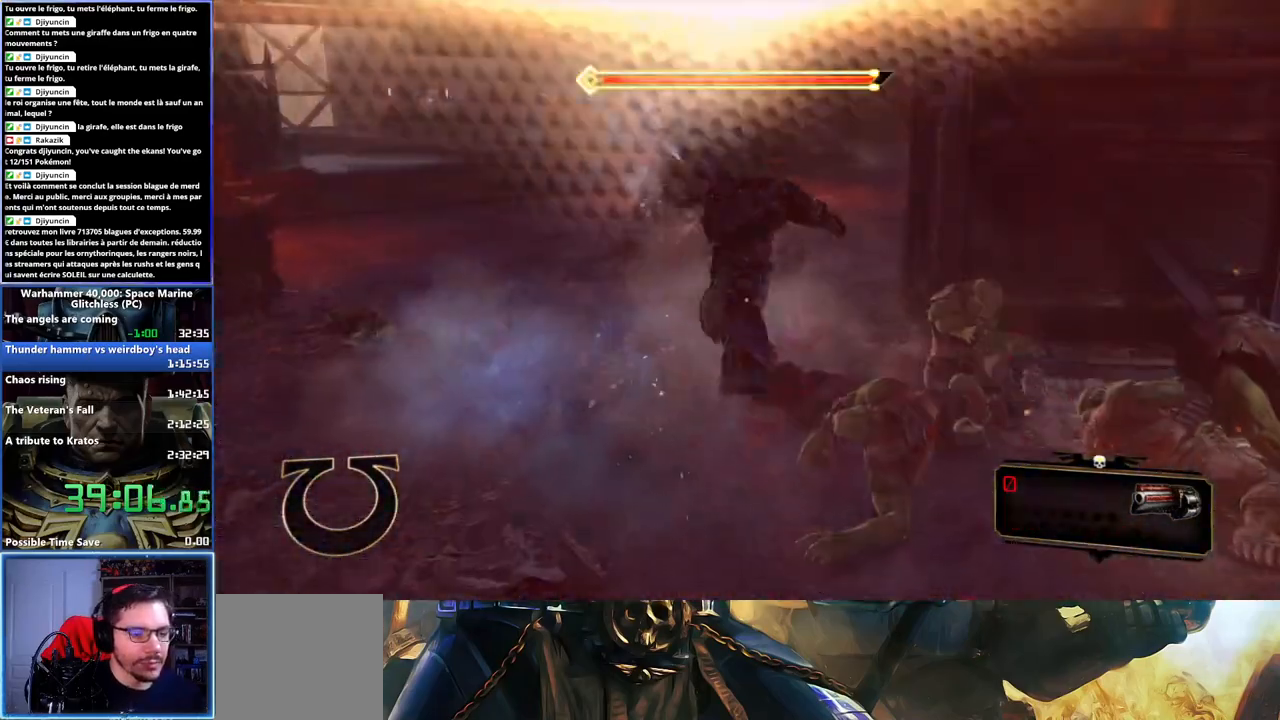
{"buttons": [], "left_stick": "up-left", "right_stick": "left", "button_events": [[50, "X", "up"]]}
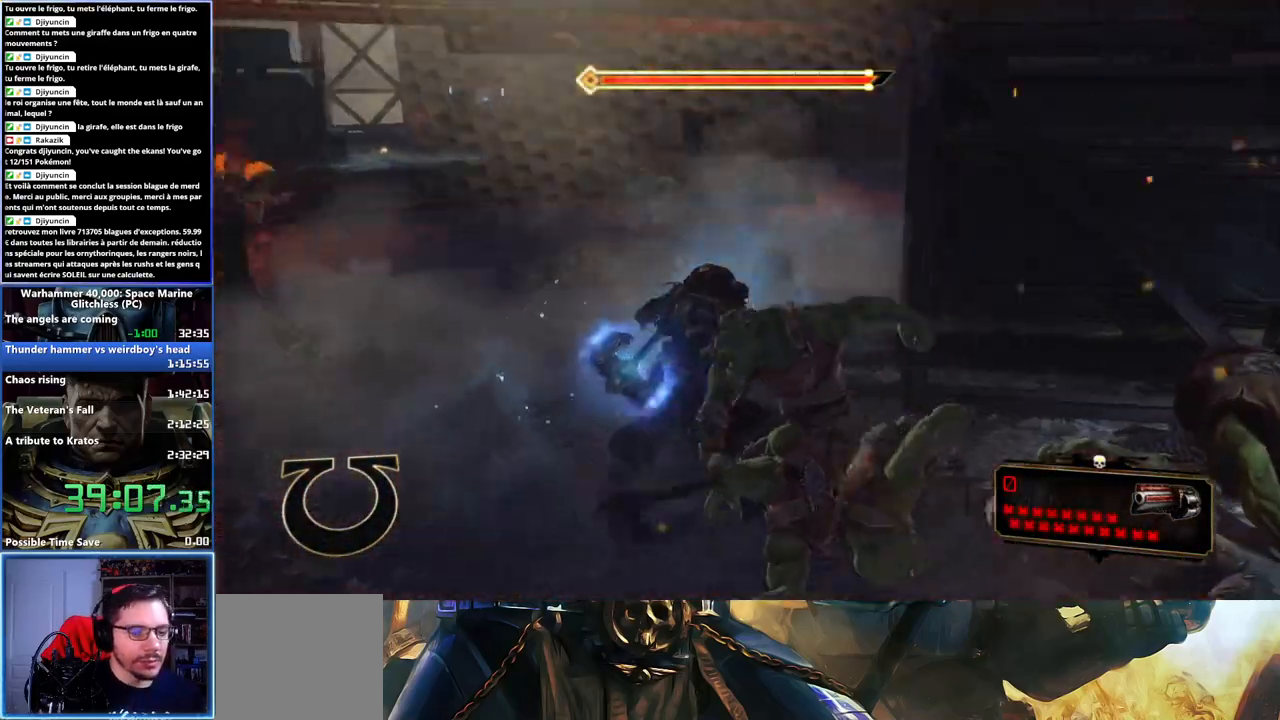
{"buttons": ["L3"], "left_stick": "up", "right_stick": "center", "button_events": [[233, "L3", "down"]]}